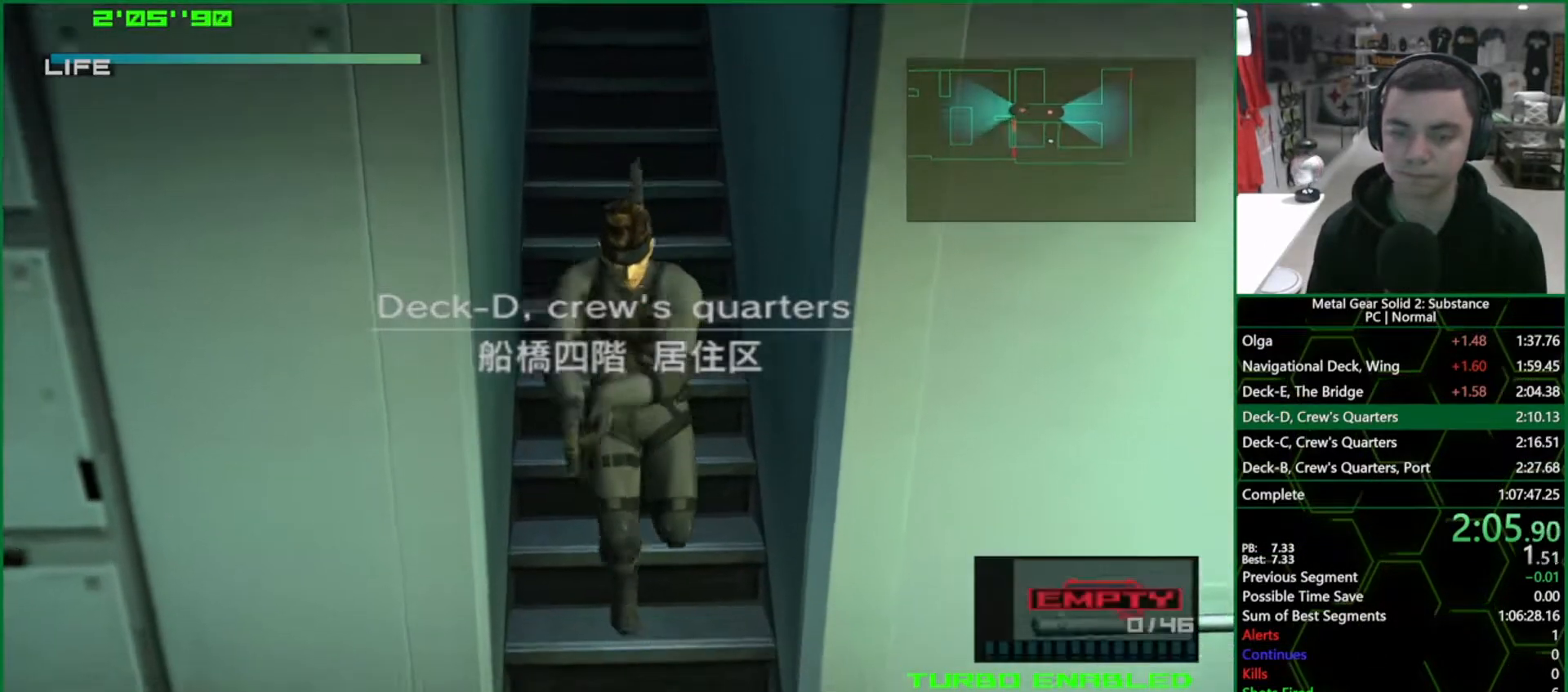
Gameplay with a controller (PlayStation layout); each line is a JSON object with the inputs held at the frame after it. "events" lists button and stick changes between this image and that frame as [ms after this image, input, new state], when the widget could be followed in between. Not read: HOME L3 R3.
{"buttons": ["SQUARE", "L1"], "left_stick": "left", "right_stick": "center", "events": [[417, "left_stick", "left"]]}
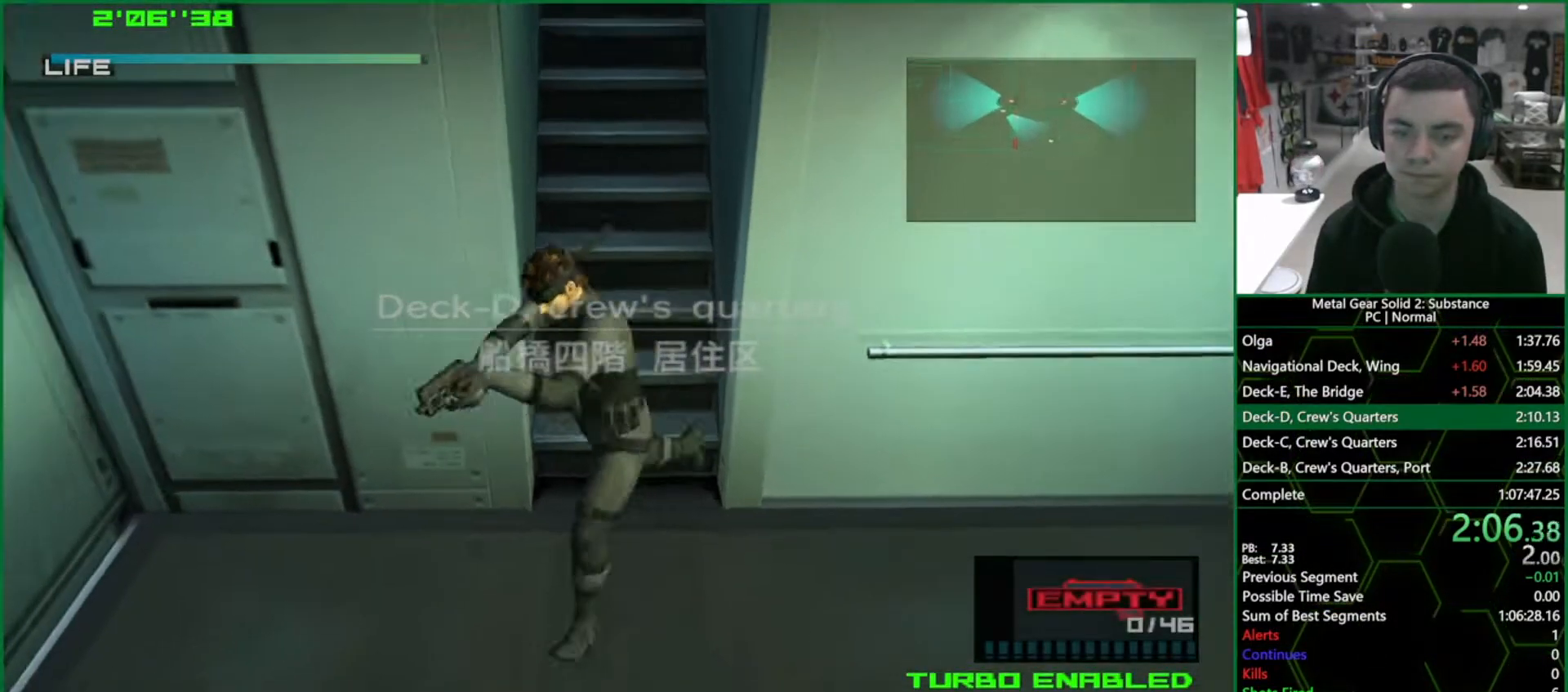
{"buttons": ["SQUARE", "L1"], "left_stick": "left", "right_stick": "center", "events": []}
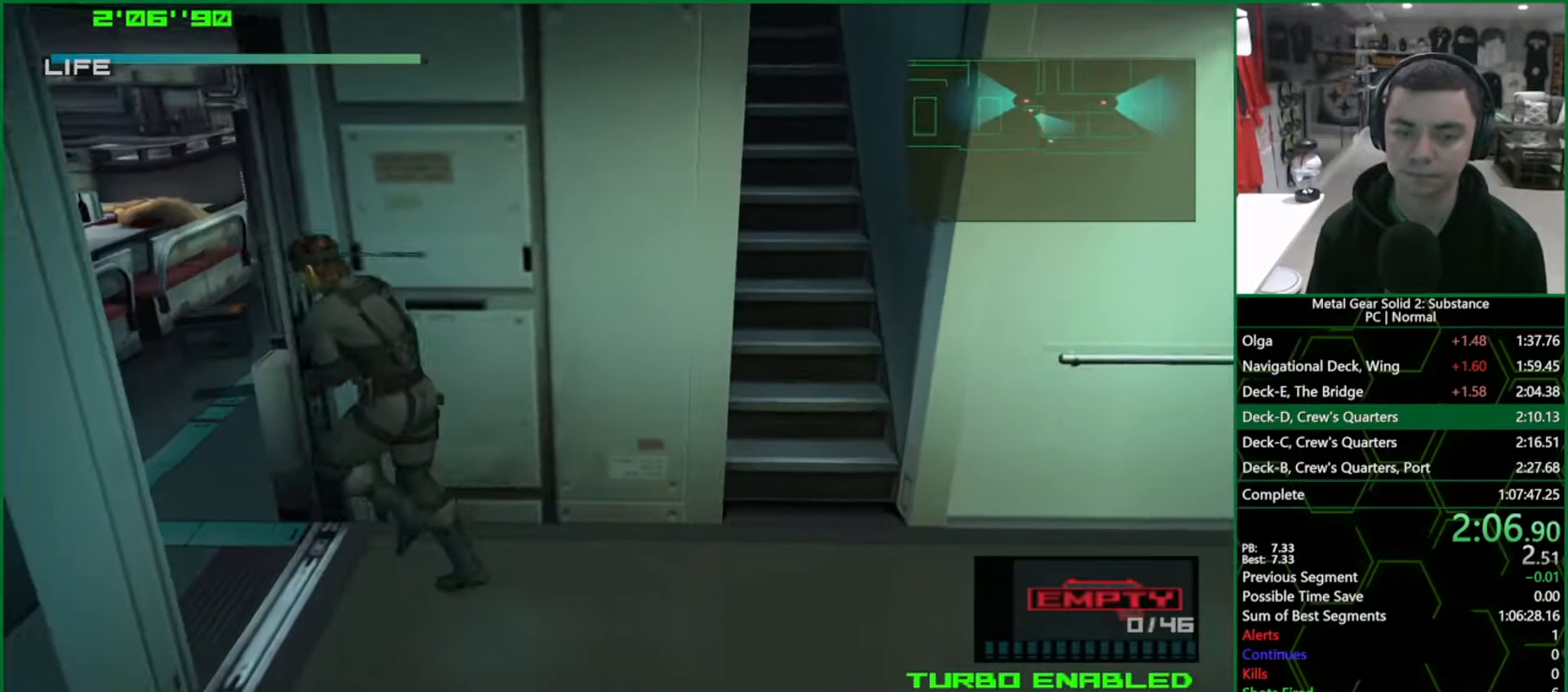
{"buttons": ["SQUARE", "L1"], "left_stick": "up", "right_stick": "center", "events": [[250, "left_stick", "up"]]}
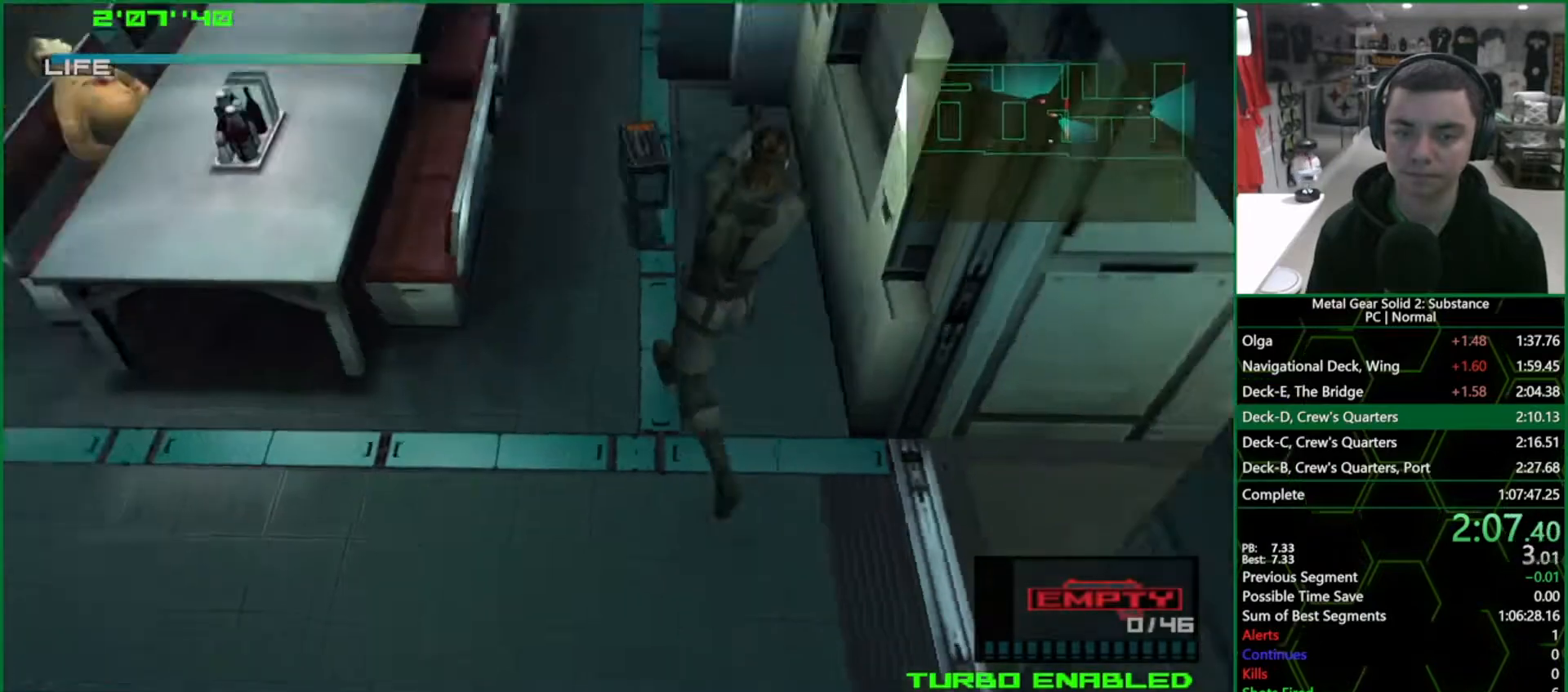
{"buttons": ["SQUARE", "L1"], "left_stick": "up", "right_stick": "center", "events": []}
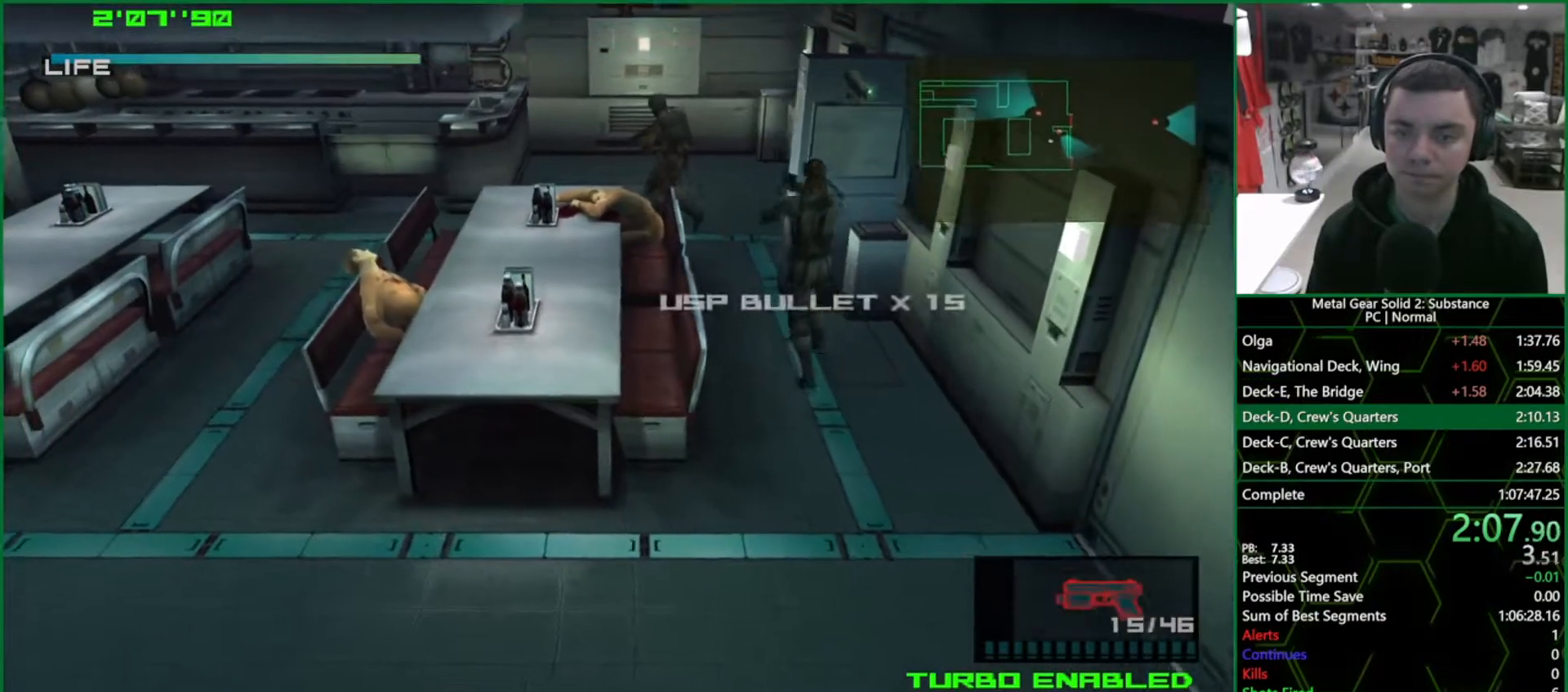
{"buttons": ["L1"], "left_stick": "right", "right_stick": "center", "events": [[83, "SQUARE", "up"], [483, "left_stick", "right"]]}
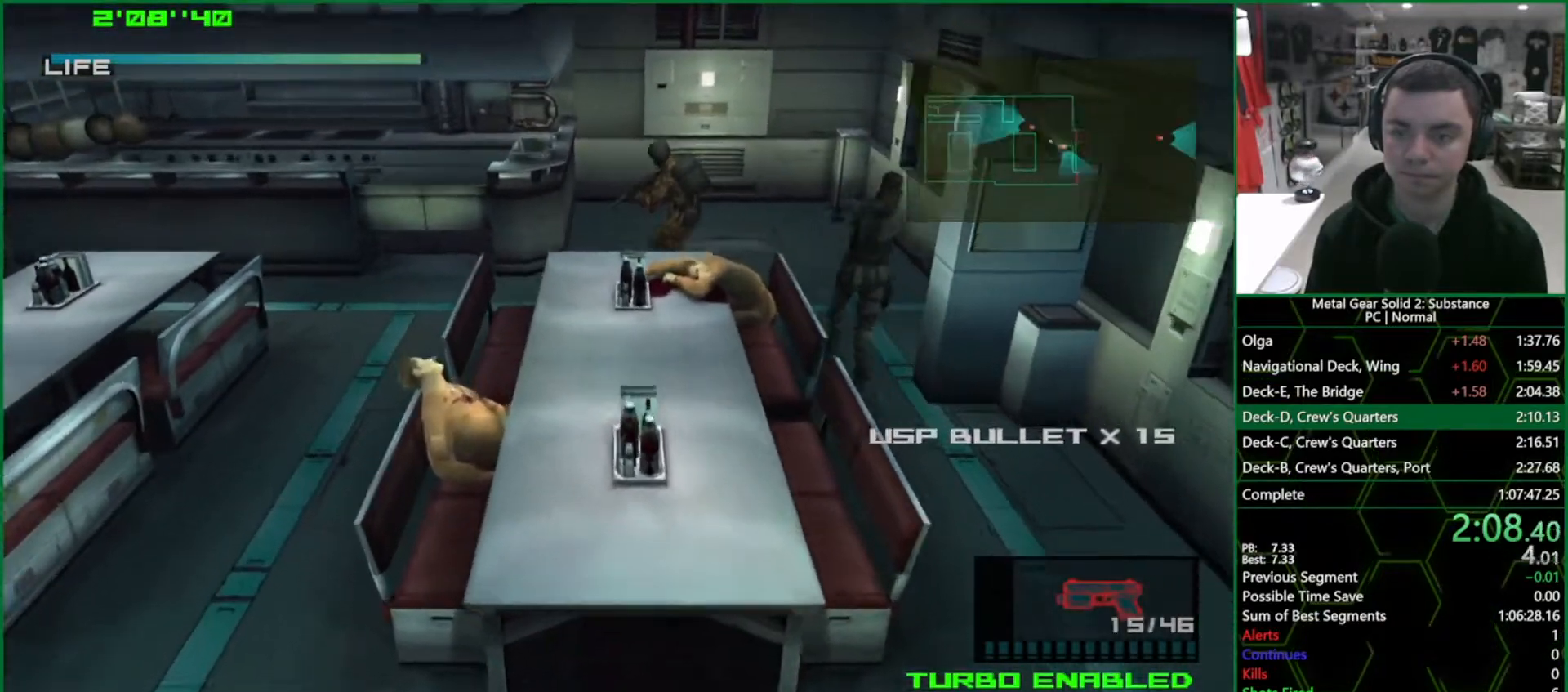
{"buttons": ["L1"], "left_stick": "right", "right_stick": "center", "events": []}
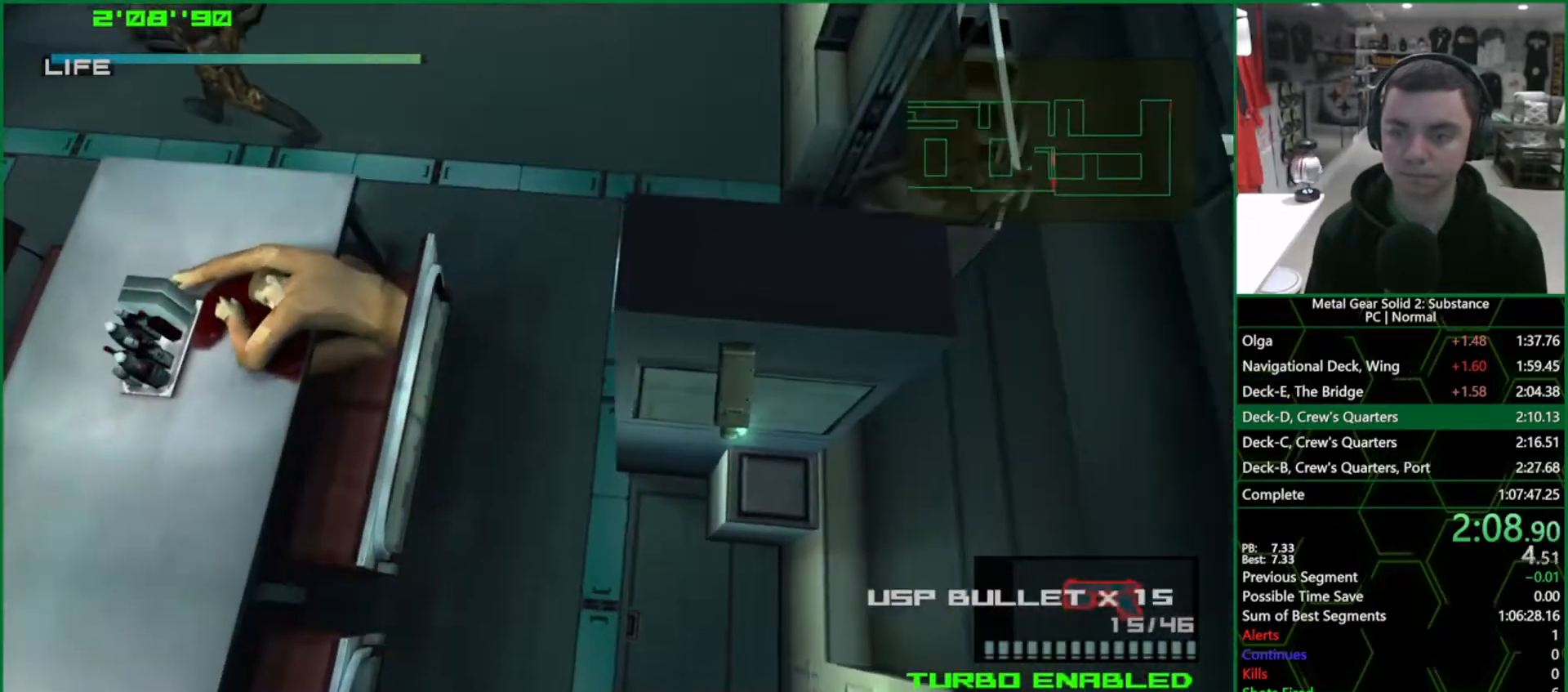
{"buttons": ["L1"], "left_stick": "up", "right_stick": "center", "events": [[100, "left_stick", "up"]]}
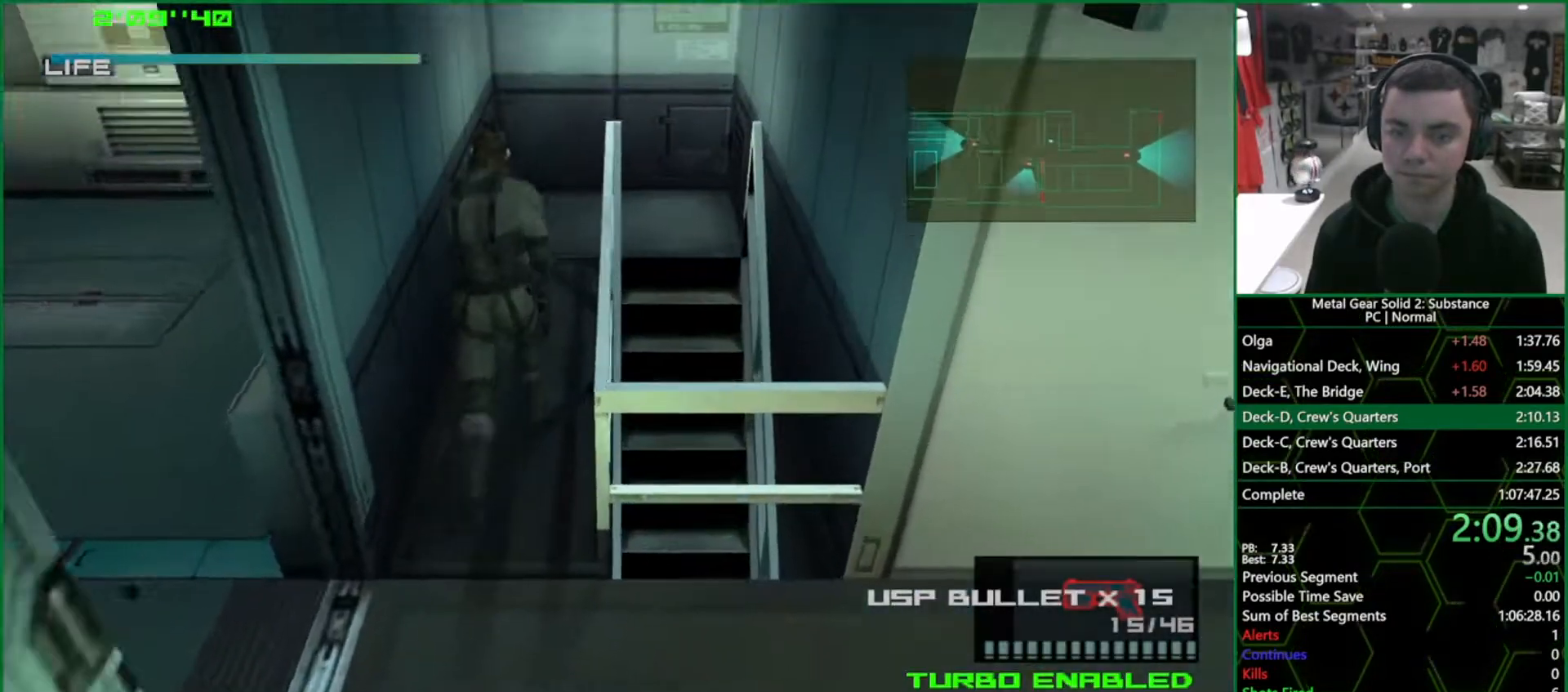
{"buttons": ["L1"], "left_stick": "up", "right_stick": "center", "events": []}
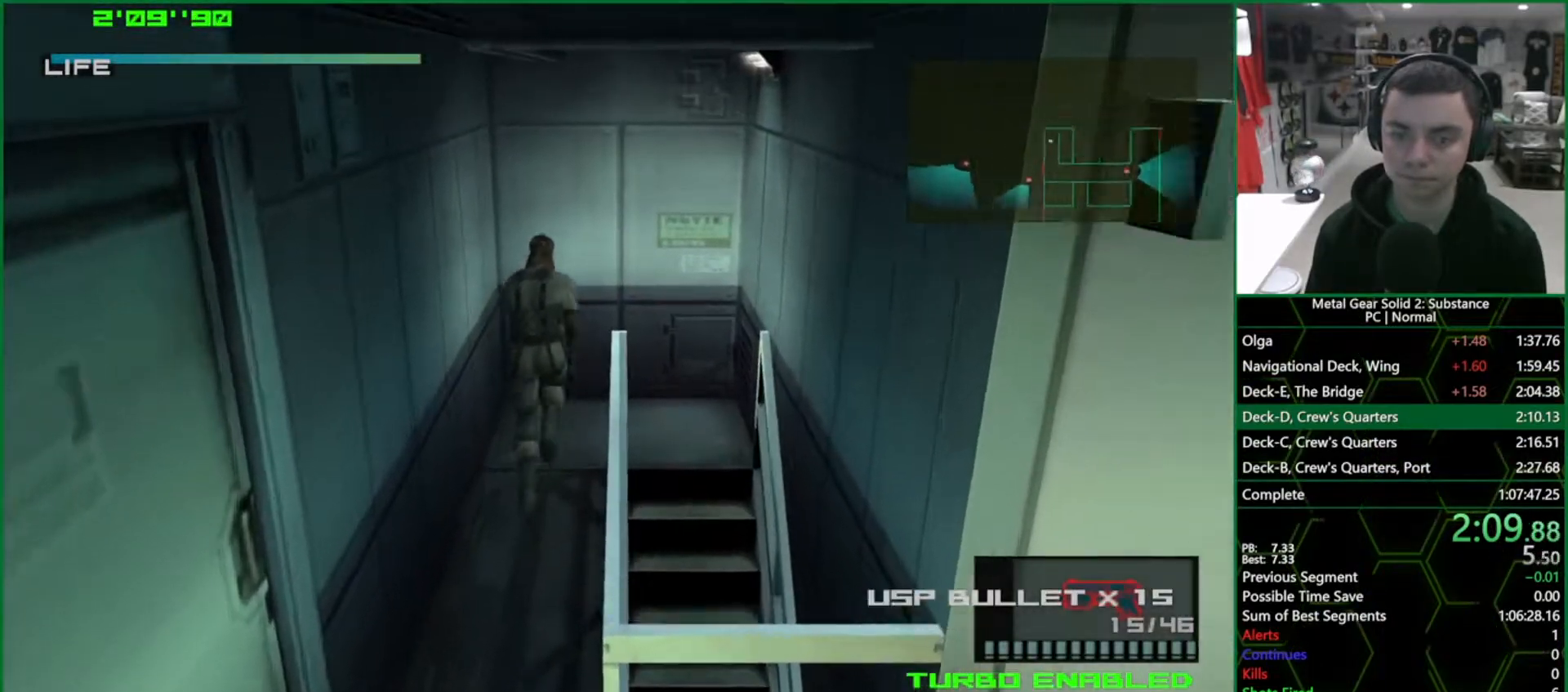
{"buttons": ["L1"], "left_stick": "down", "right_stick": "center", "events": [[17, "left_stick", "up-right"], [300, "left_stick", "down-right"], [383, "left_stick", "down"]]}
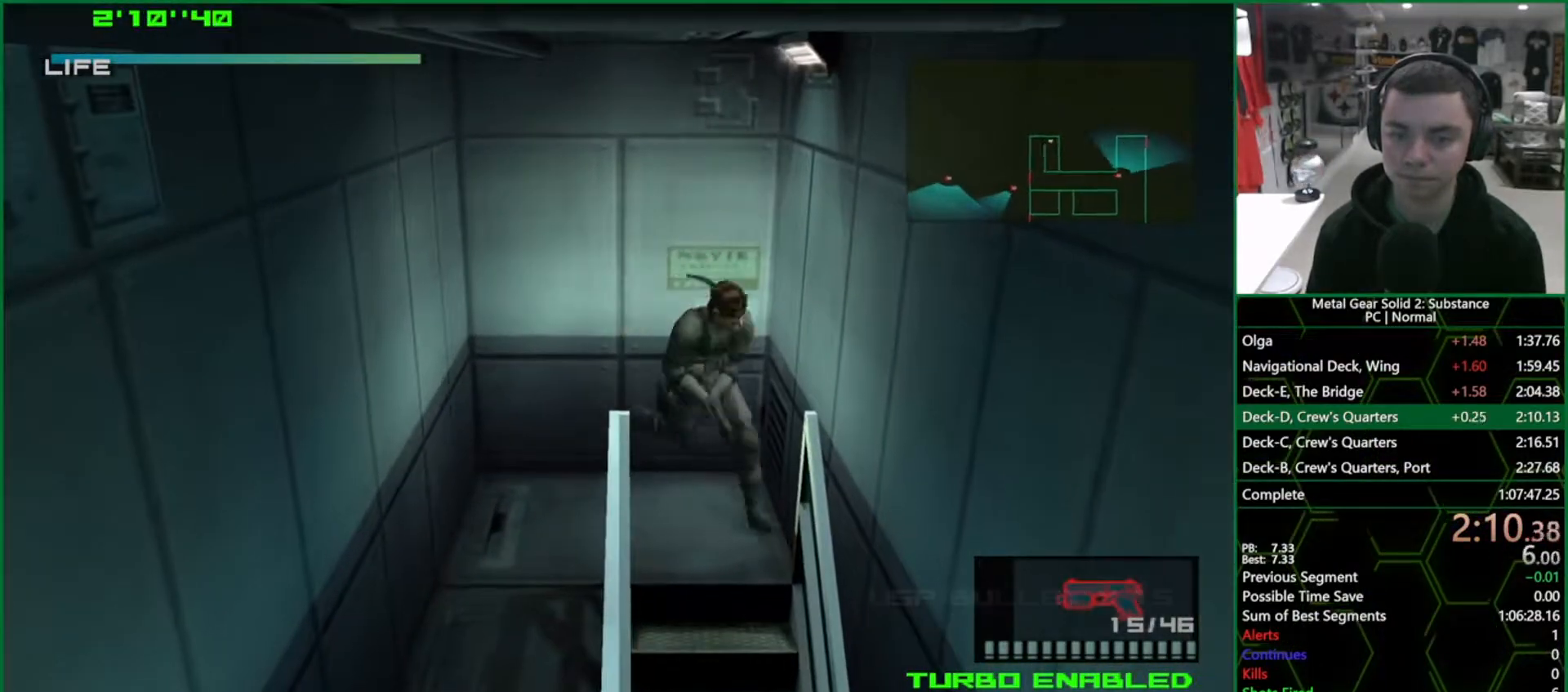
{"buttons": [], "left_stick": "center", "right_stick": "center", "events": [[117, "CROSS", "down"], [183, "CROSS", "up"], [233, "CROSS", "down"], [383, "CROSS", "up"], [400, "left_stick", "center"], [483, "L1", "up"]]}
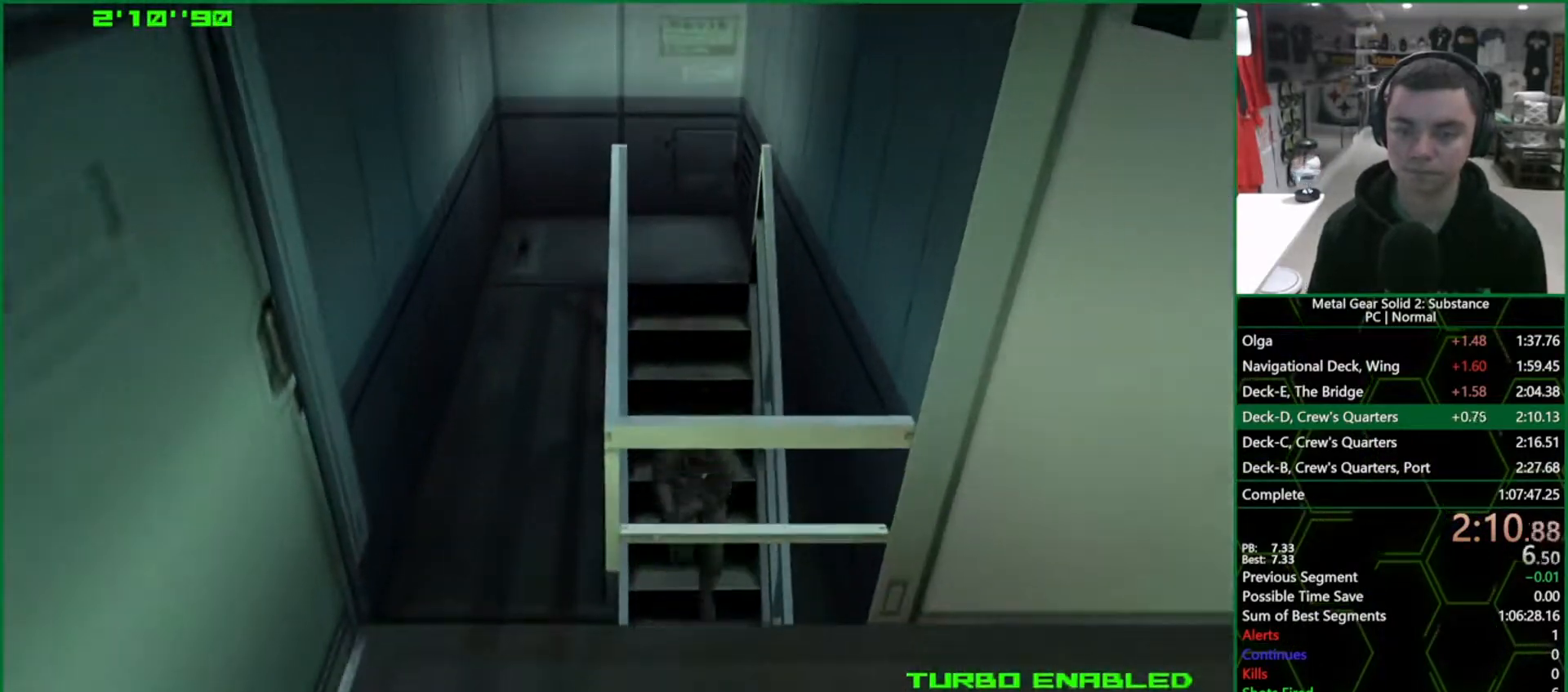
{"buttons": [], "left_stick": "down-left", "right_stick": "center", "events": [[67, "left_stick", "down"], [200, "left_stick", "down-left"]]}
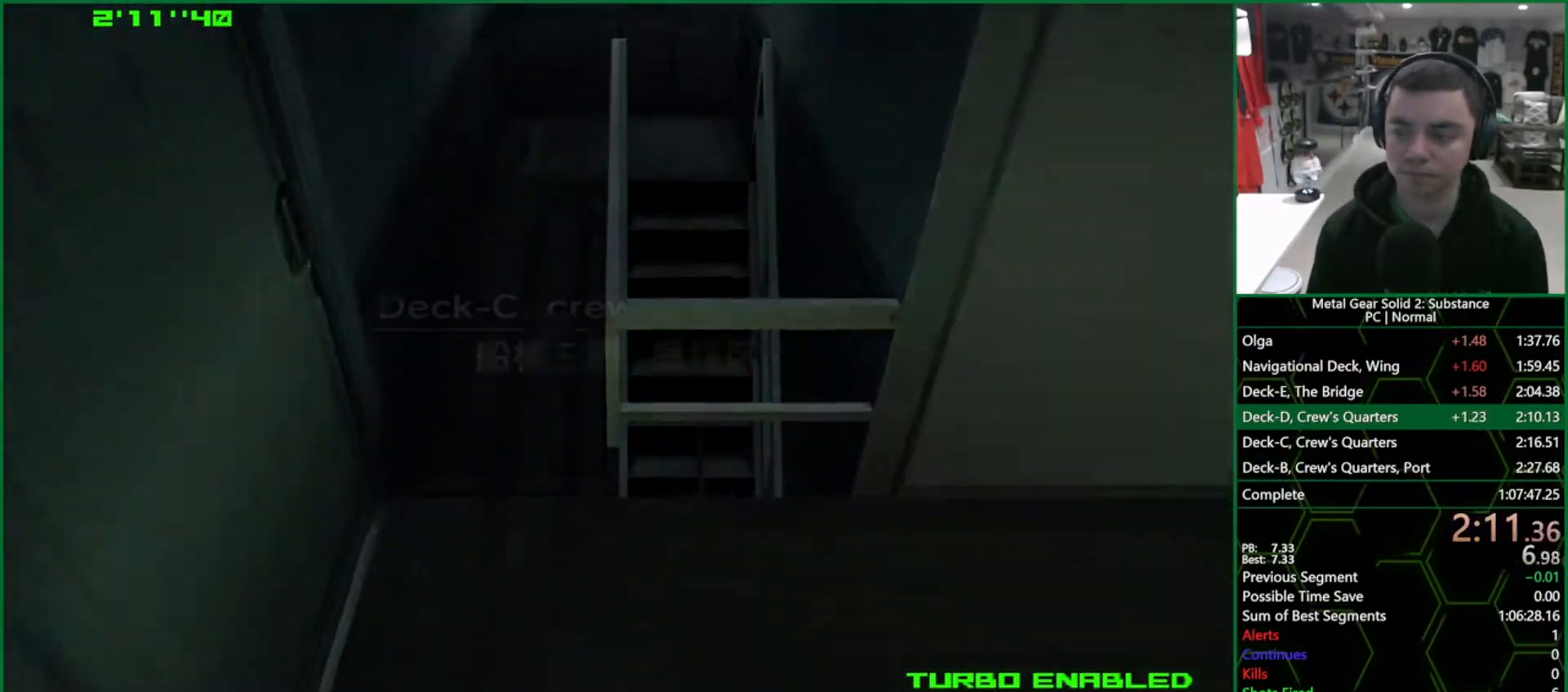
{"buttons": [], "left_stick": "down-left", "right_stick": "center", "events": []}
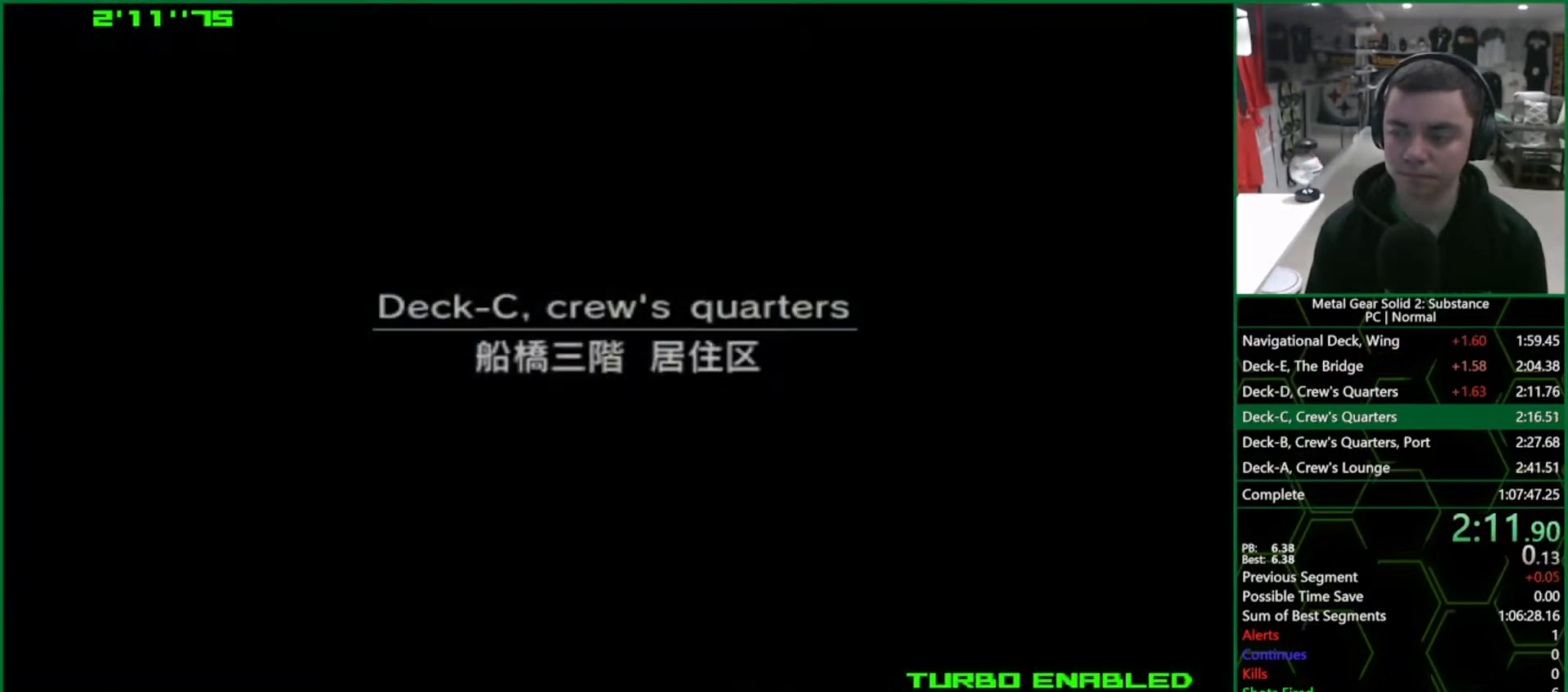
{"buttons": [], "left_stick": "down-left", "right_stick": "center", "events": []}
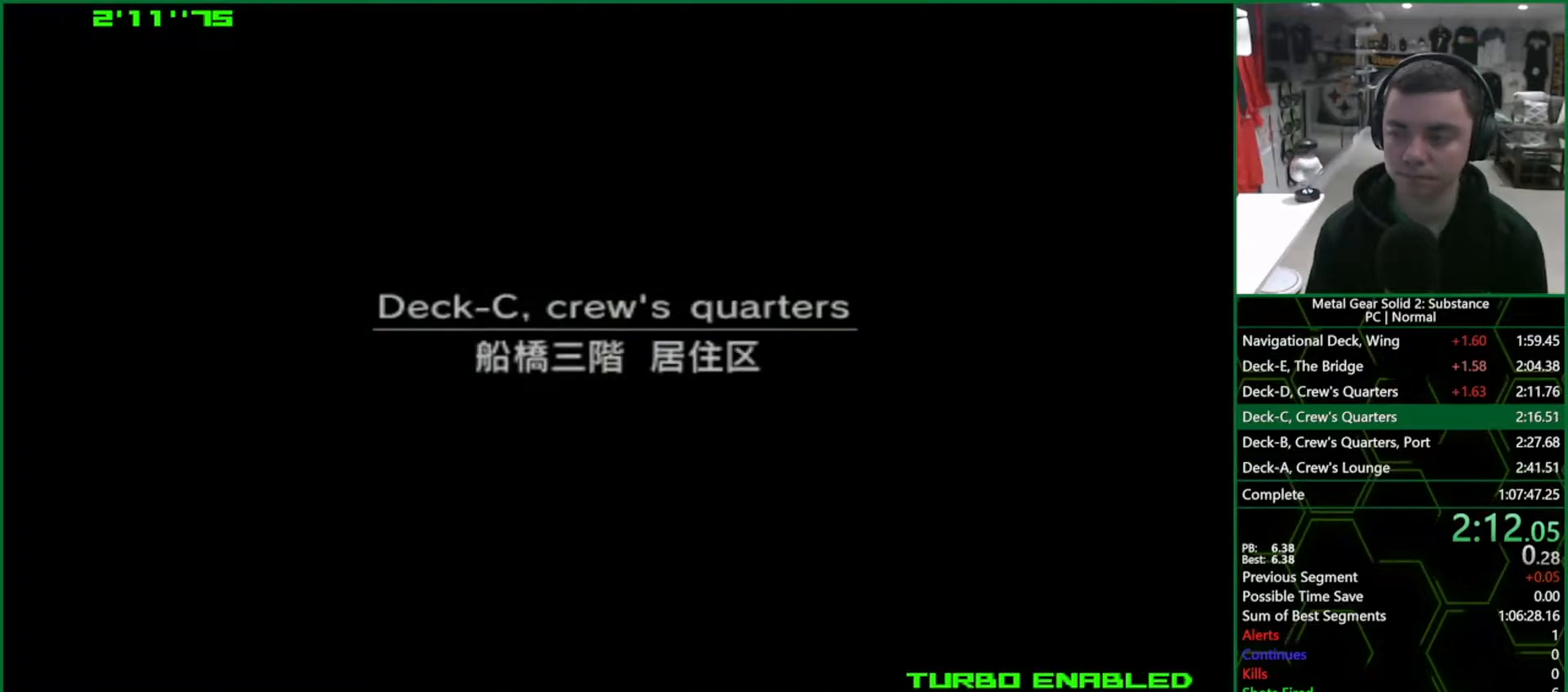
{"buttons": ["L1"], "left_stick": "down-left", "right_stick": "center", "events": [[50, "L1", "down"]]}
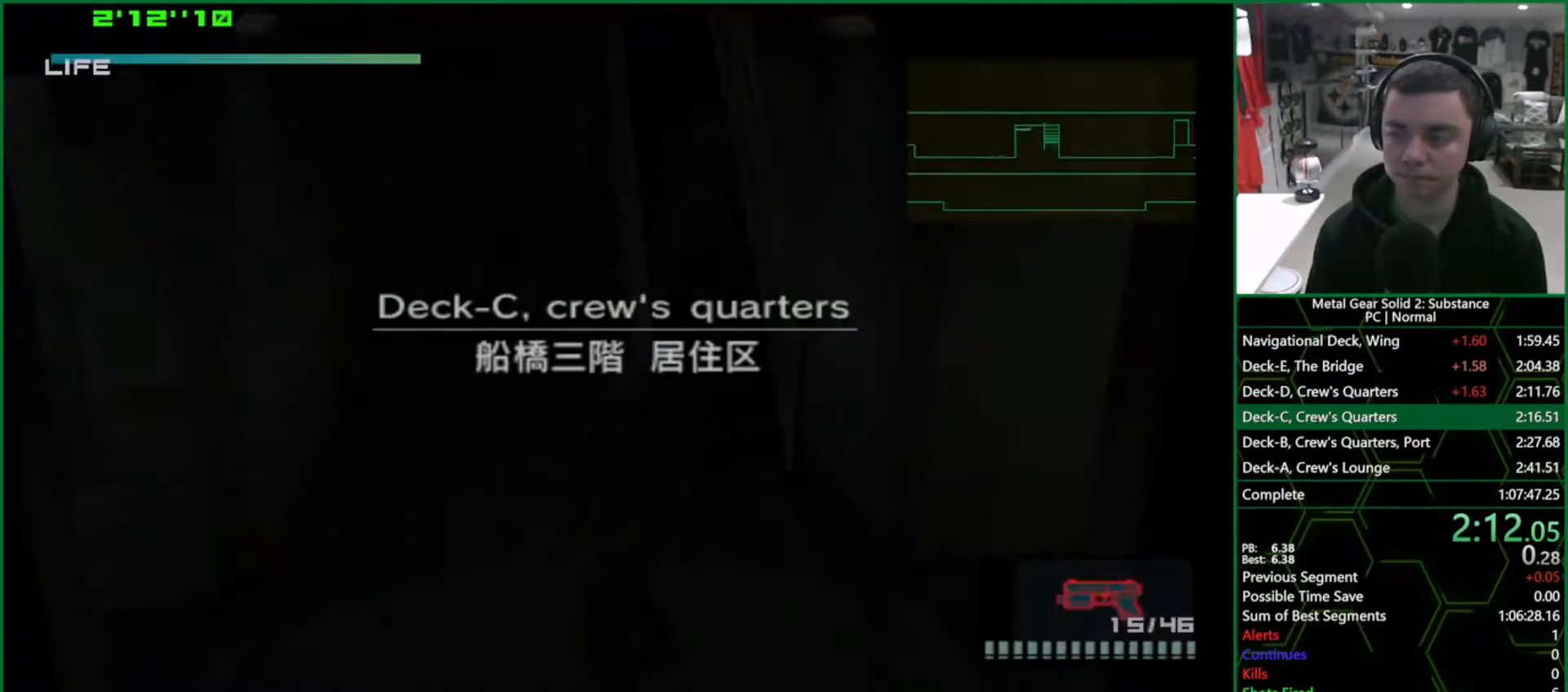
{"buttons": ["L1"], "left_stick": "down-left", "right_stick": "center", "events": []}
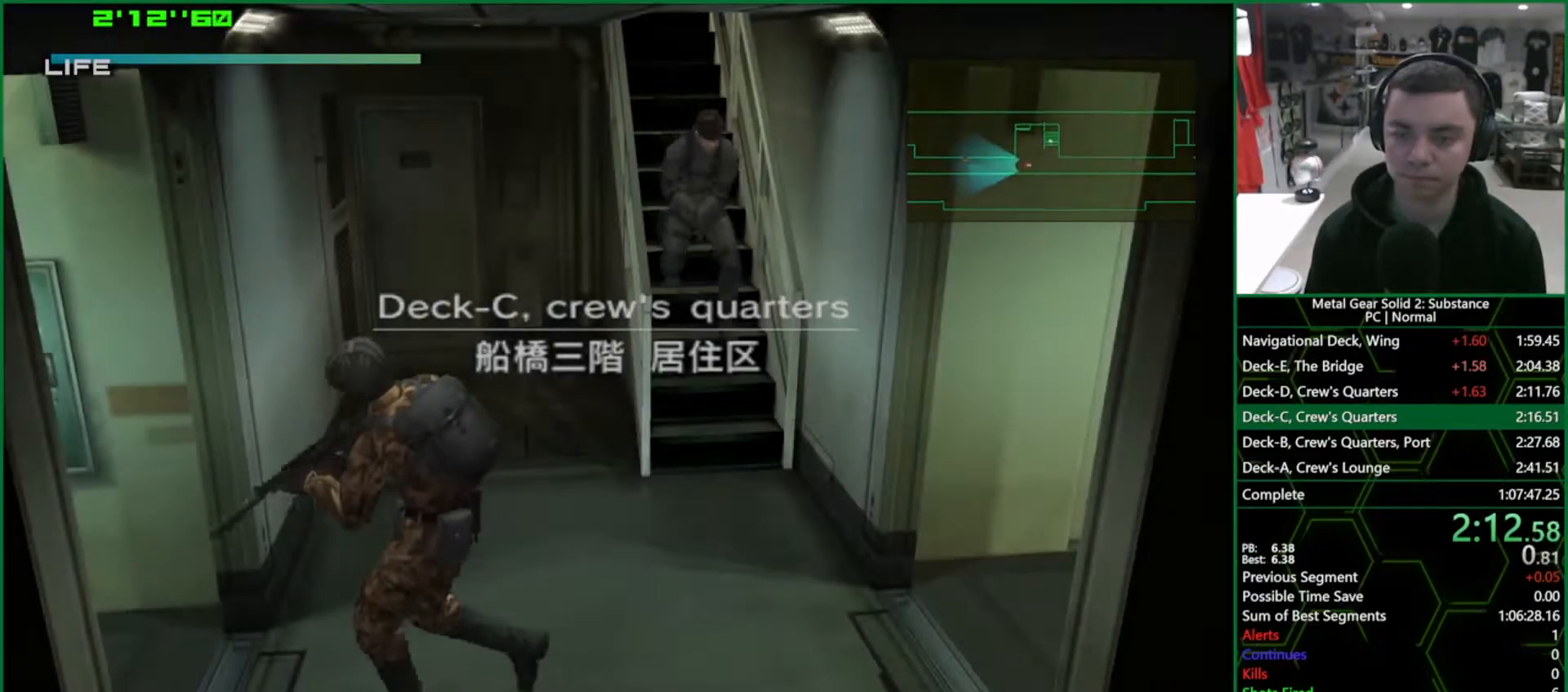
{"buttons": ["L1"], "left_stick": "down-left", "right_stick": "center", "events": []}
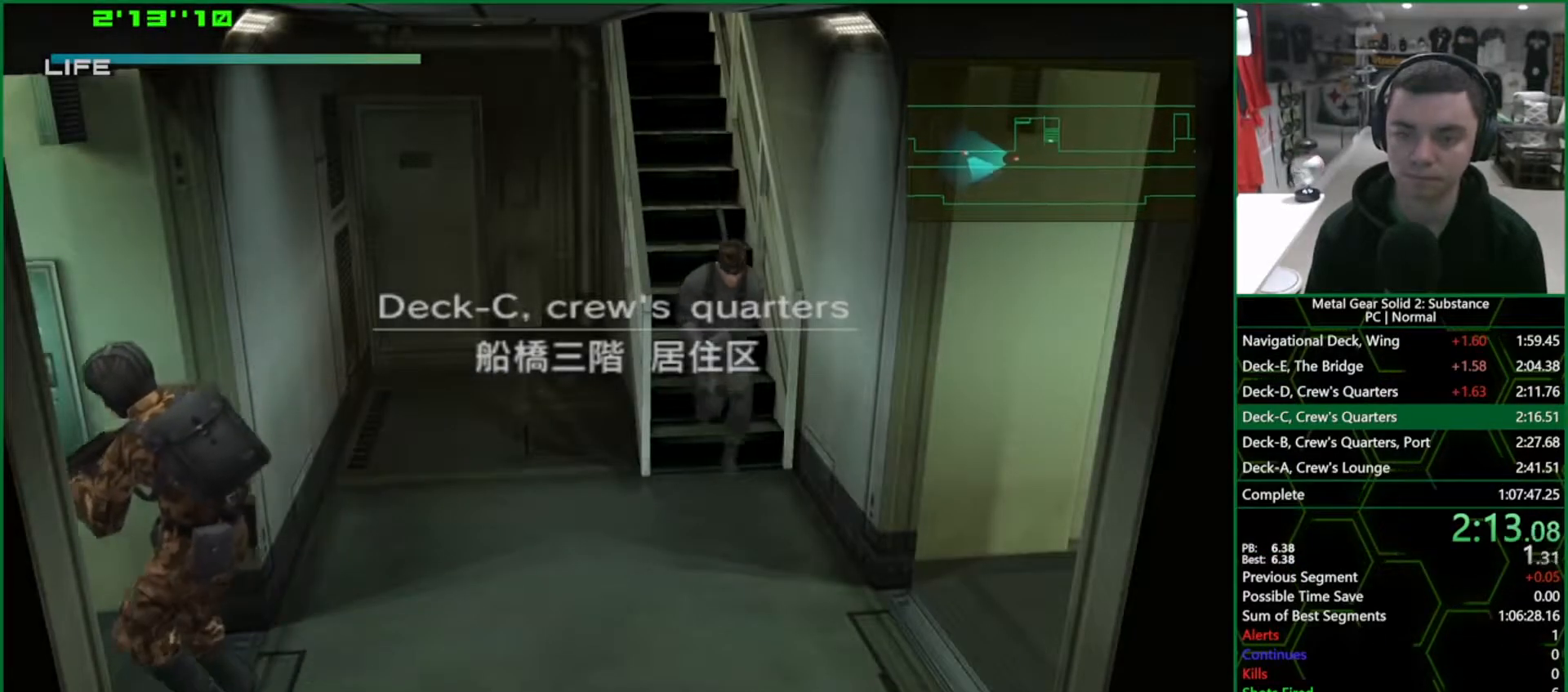
{"buttons": ["L1"], "left_stick": "down-left", "right_stick": "center", "events": []}
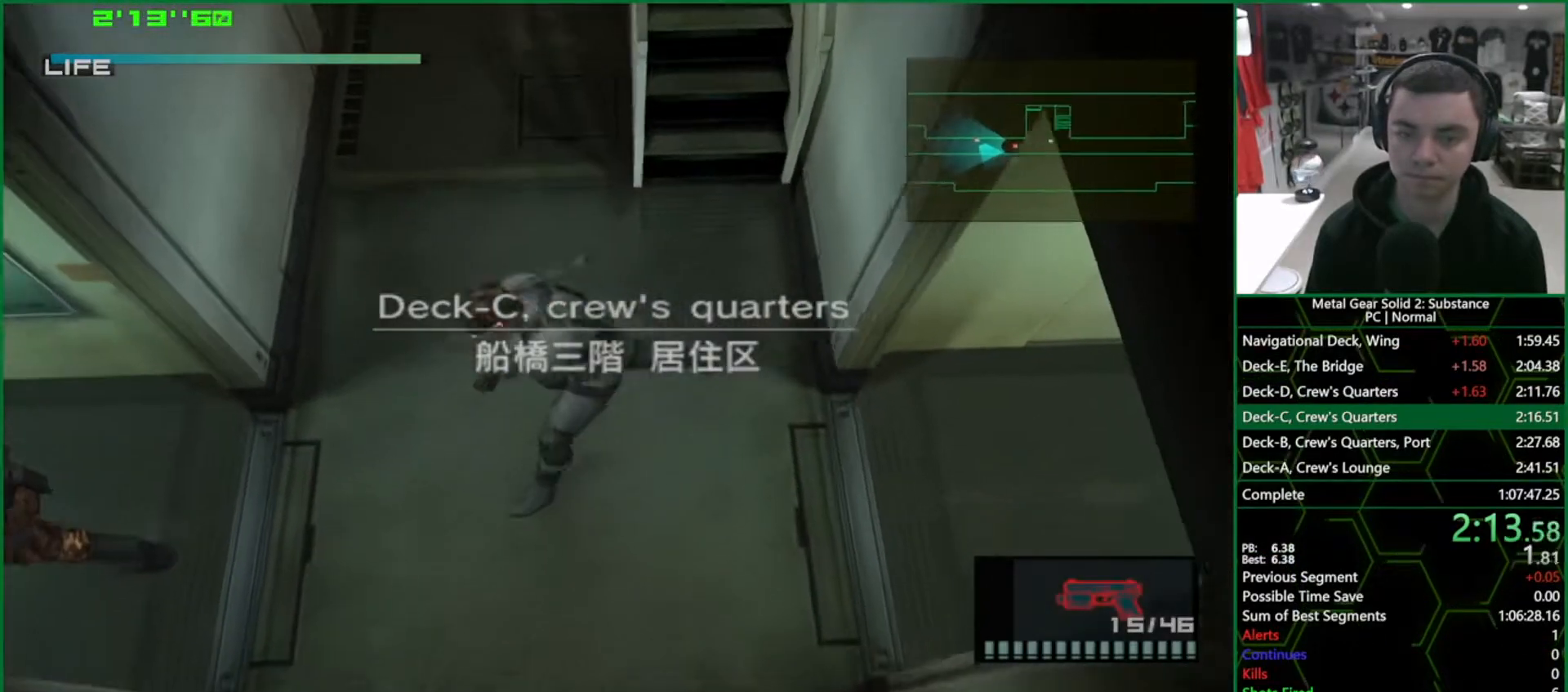
{"buttons": ["SQUARE", "L1"], "left_stick": "left", "right_stick": "center", "events": [[150, "left_stick", "left"], [350, "SQUARE", "down"]]}
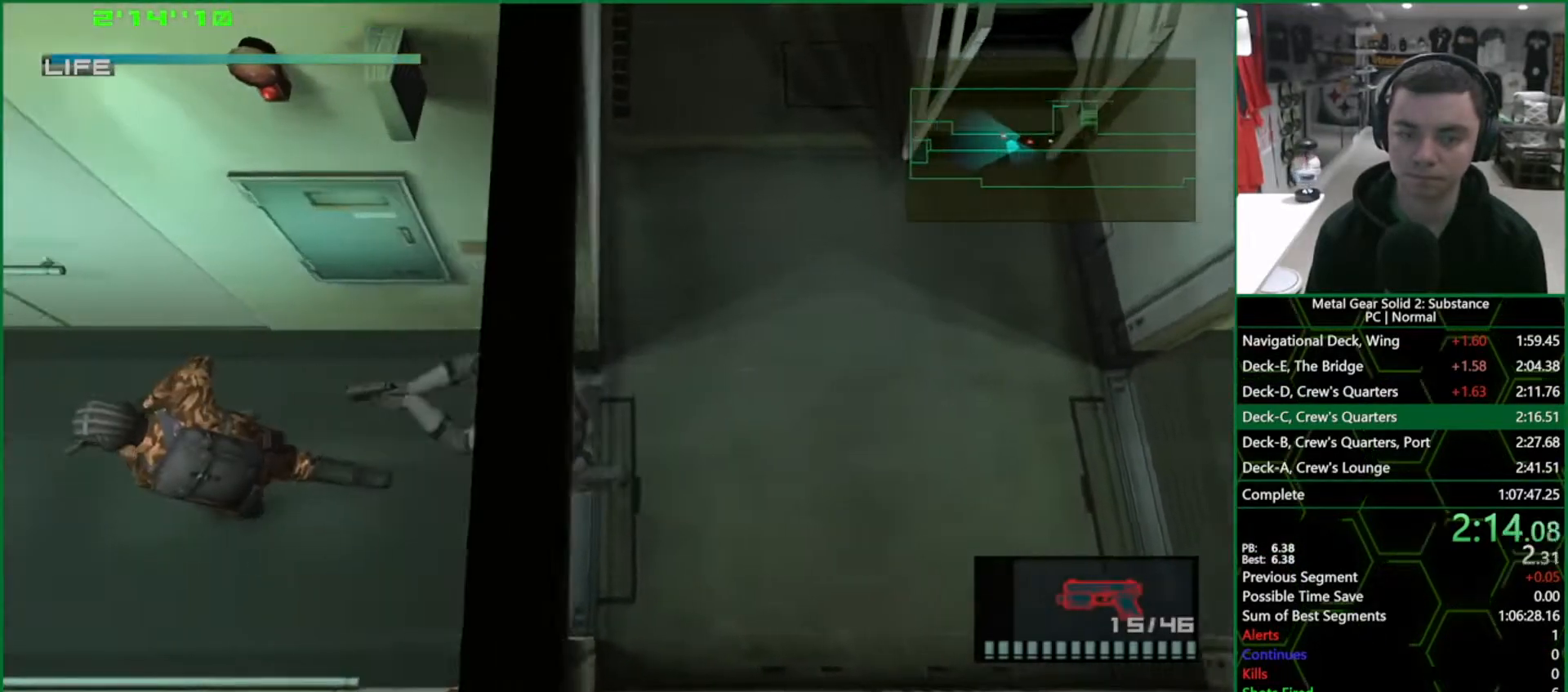
{"buttons": ["L1"], "left_stick": "left", "right_stick": "center", "events": [[117, "left_stick", "up-left"], [283, "CROSS", "down"], [350, "left_stick", "left"], [433, "SQUARE", "up"], [450, "CROSS", "up"]]}
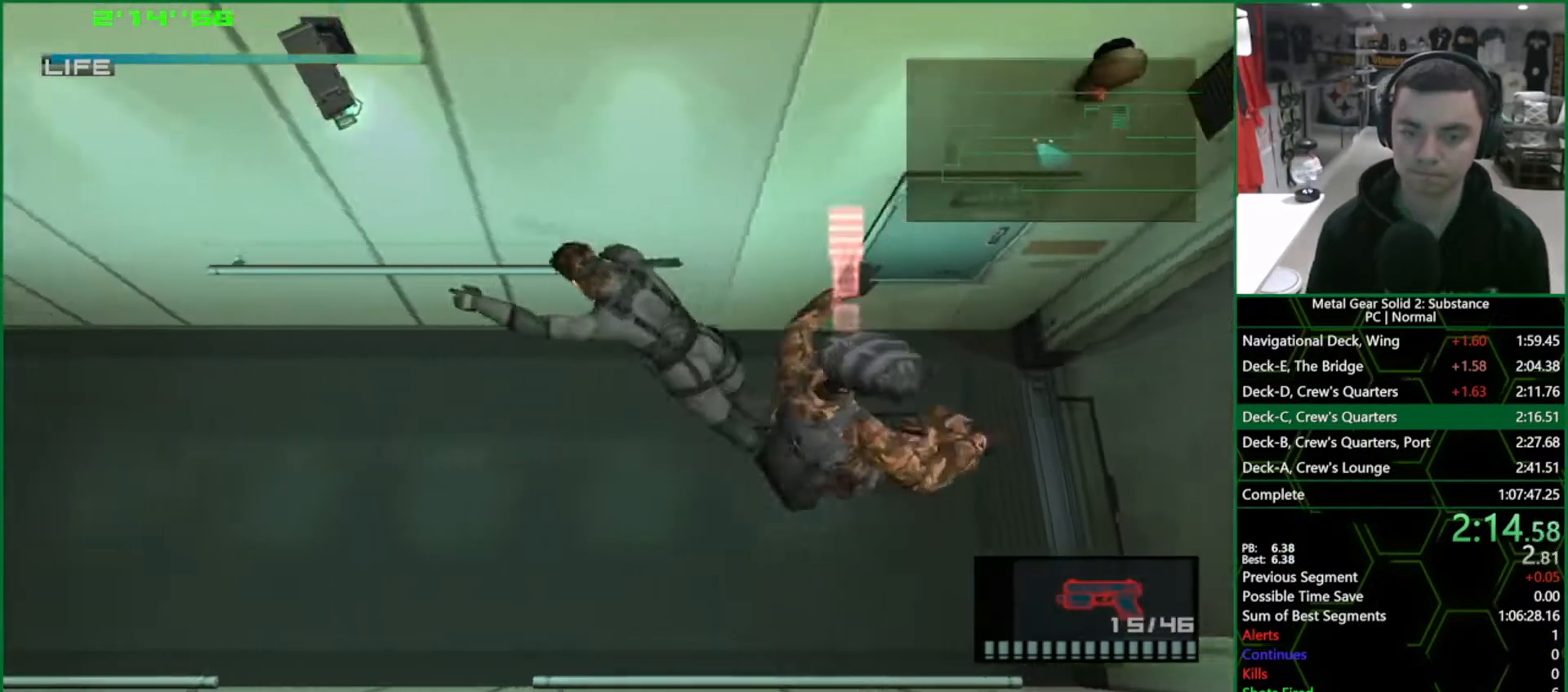
{"buttons": ["L1"], "left_stick": "left", "right_stick": "center", "events": []}
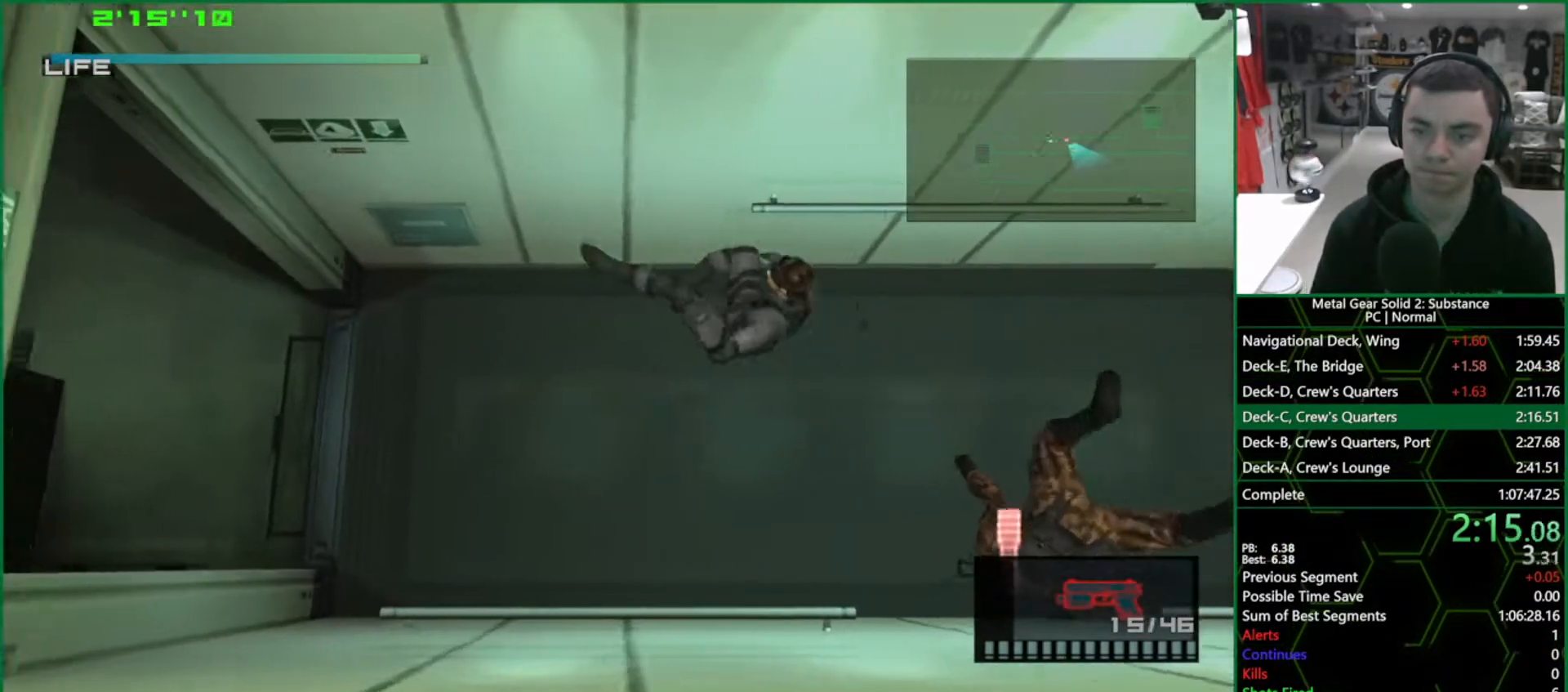
{"buttons": ["L1"], "left_stick": "left", "right_stick": "center", "events": []}
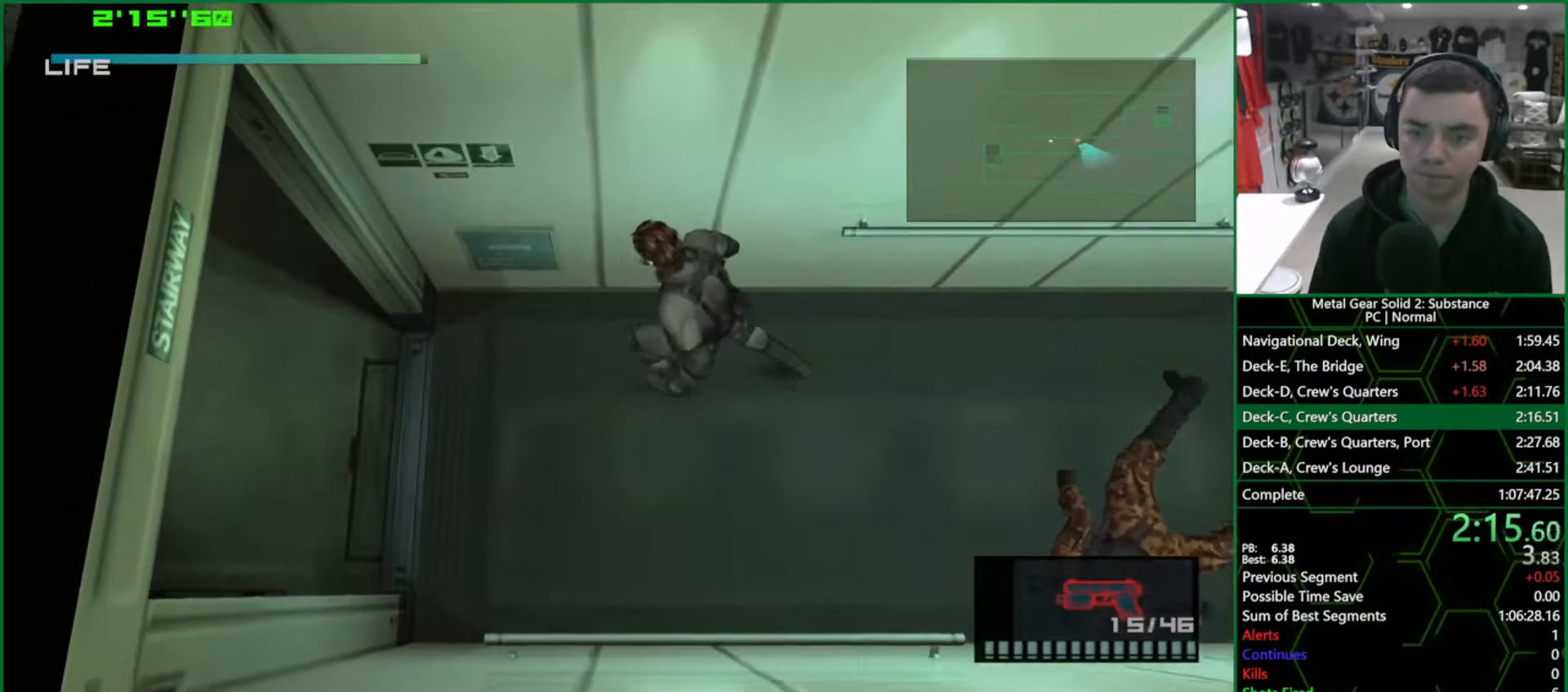
{"buttons": ["L1"], "left_stick": "left", "right_stick": "center", "events": []}
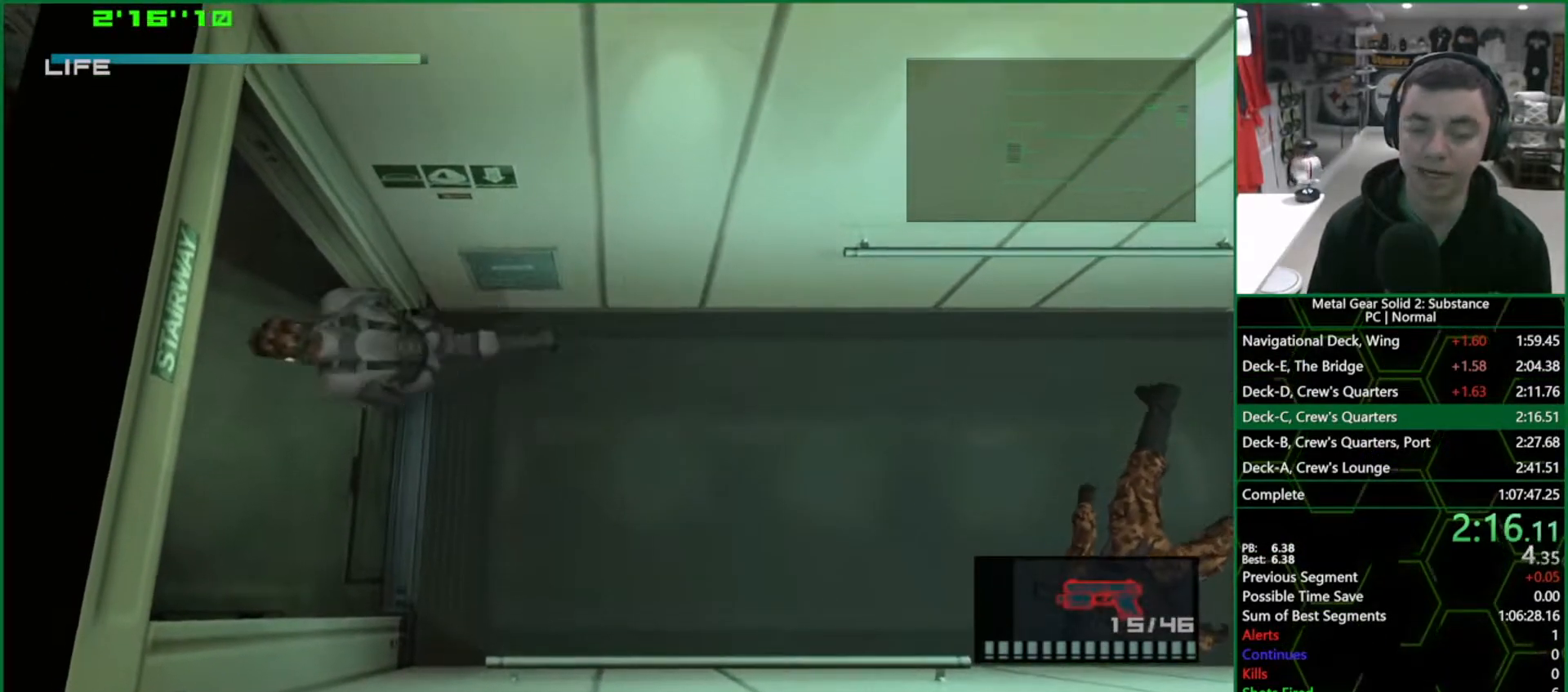
{"buttons": ["L1"], "left_stick": "left", "right_stick": "center", "events": [[33, "left_stick", "up-left"], [367, "left_stick", "left"]]}
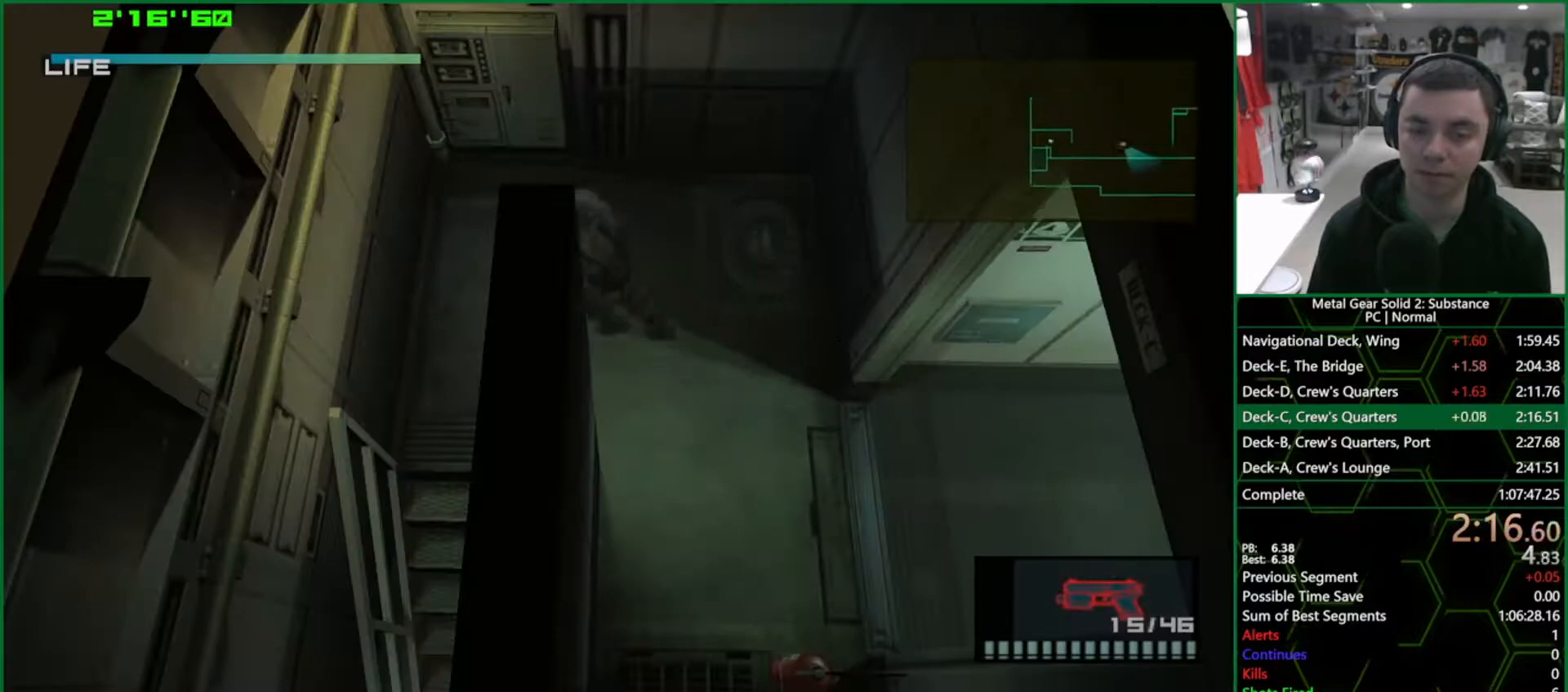
{"buttons": ["CROSS", "L1"], "left_stick": "down", "right_stick": "center", "events": [[83, "left_stick", "down"], [250, "CROSS", "down"]]}
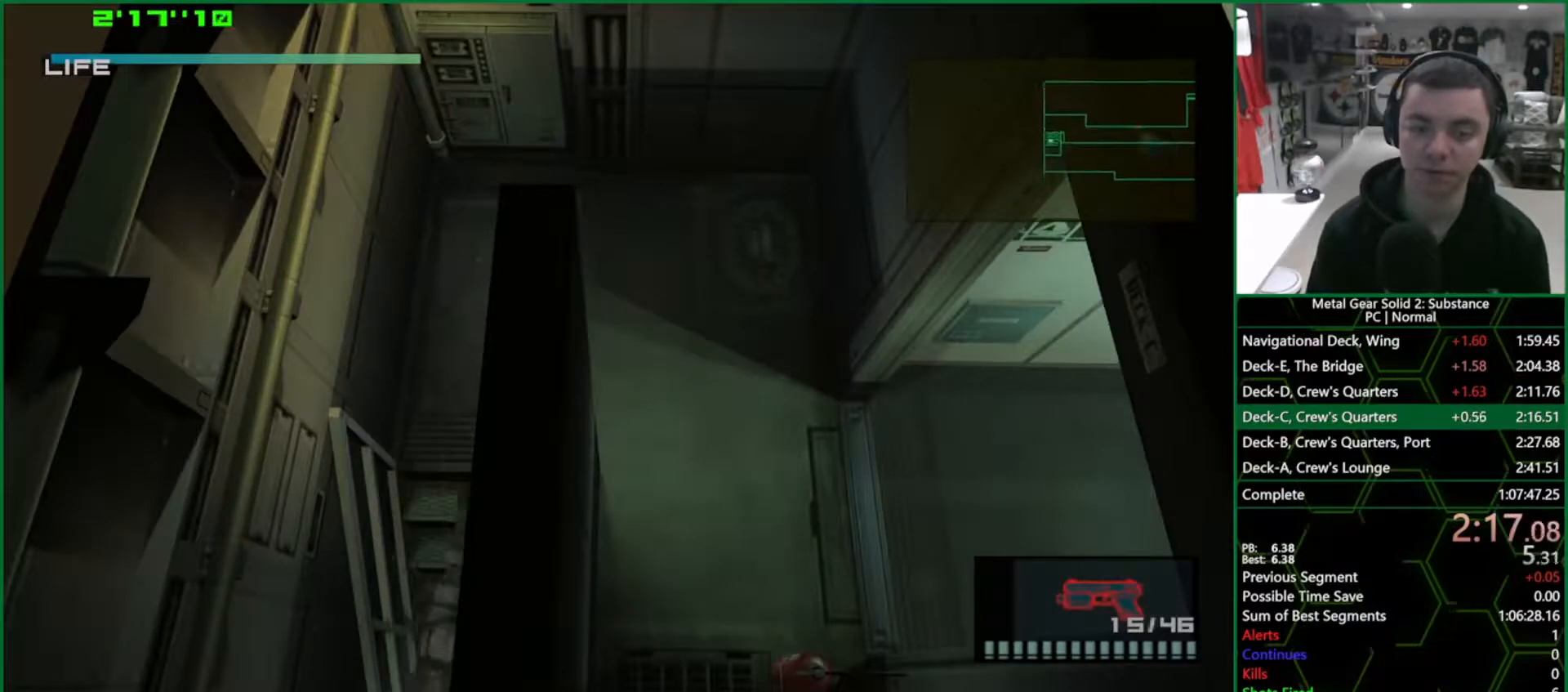
{"buttons": ["L1"], "left_stick": "down", "right_stick": "center", "events": [[67, "CROSS", "up"]]}
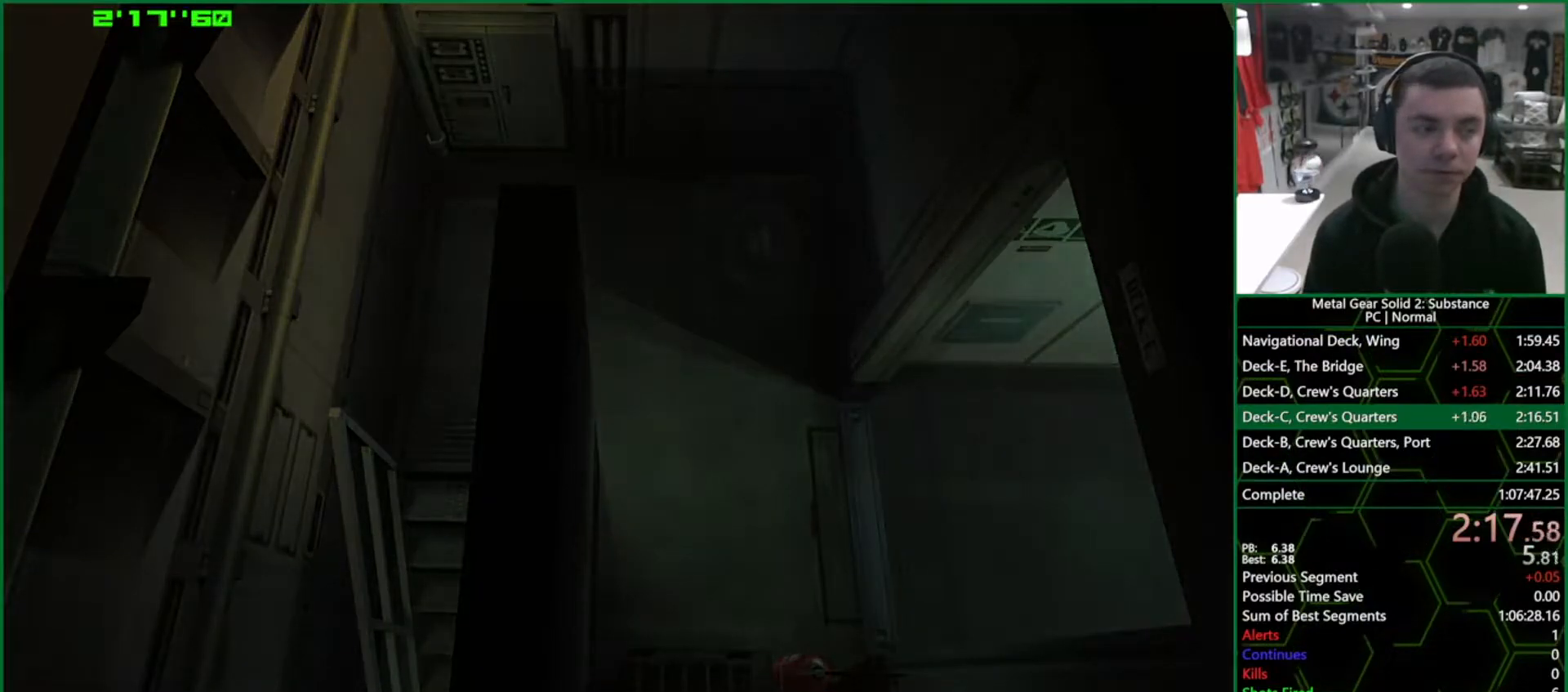
{"buttons": [], "left_stick": "down", "right_stick": "center", "events": [[267, "L1", "up"]]}
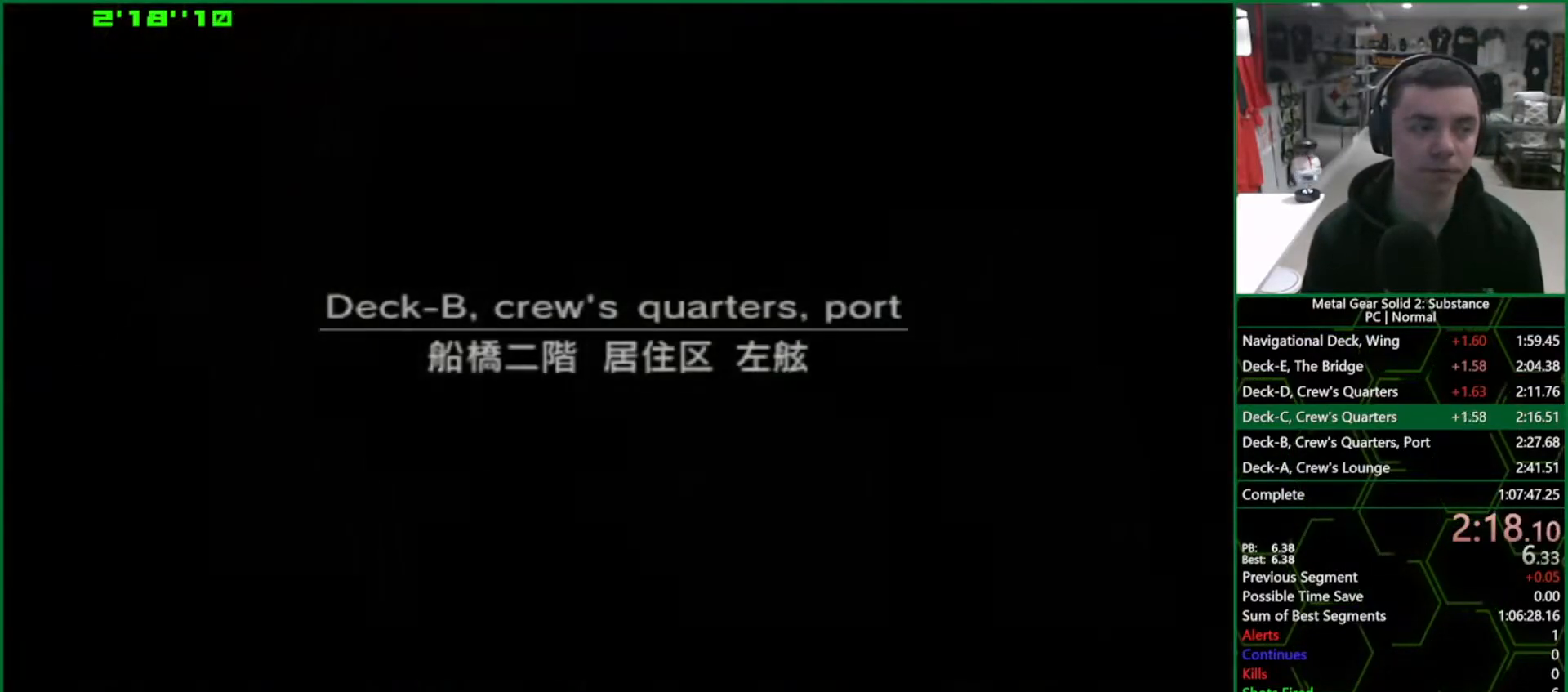
{"buttons": ["L1"], "left_stick": "down", "right_stick": "center", "events": [[67, "L1", "down"]]}
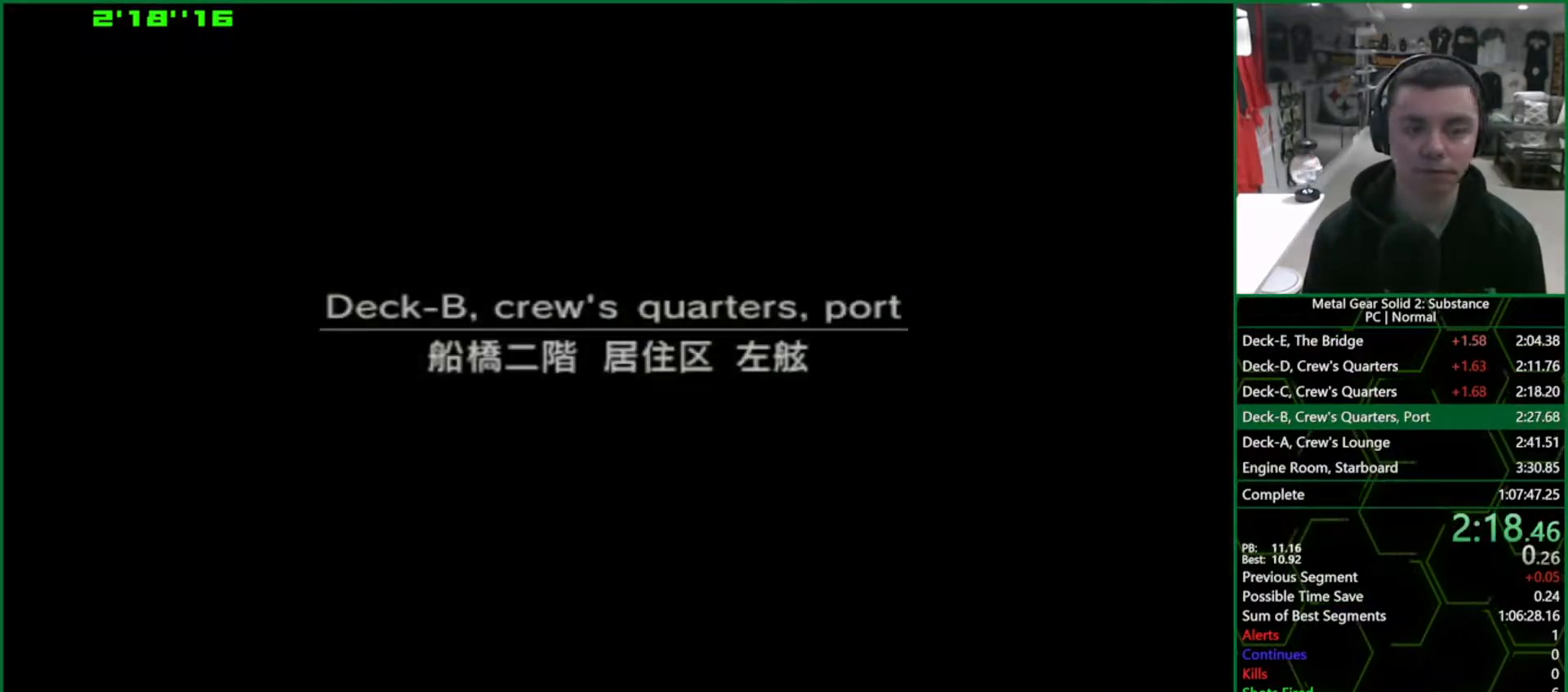
{"buttons": ["L1"], "left_stick": "down", "right_stick": "center", "events": []}
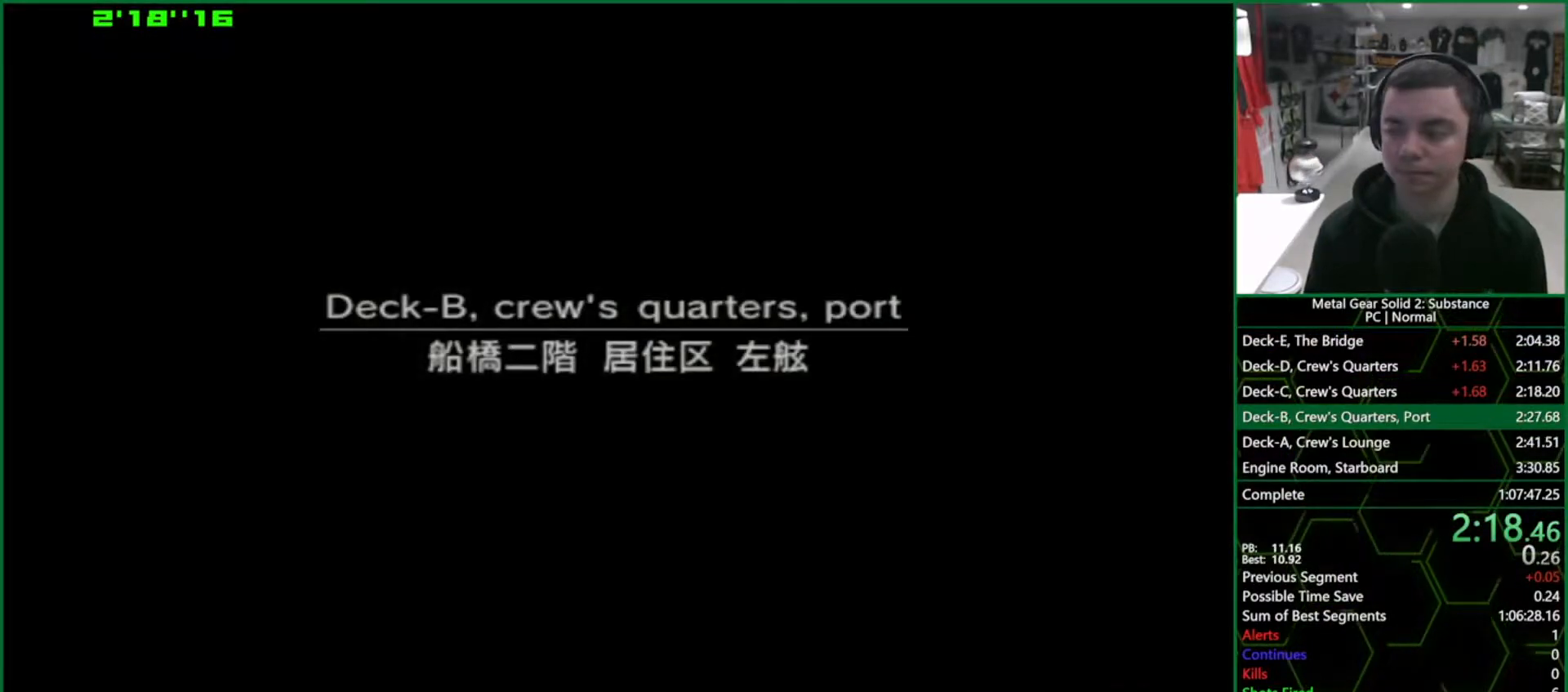
{"buttons": ["L1"], "left_stick": "down", "right_stick": "center", "events": []}
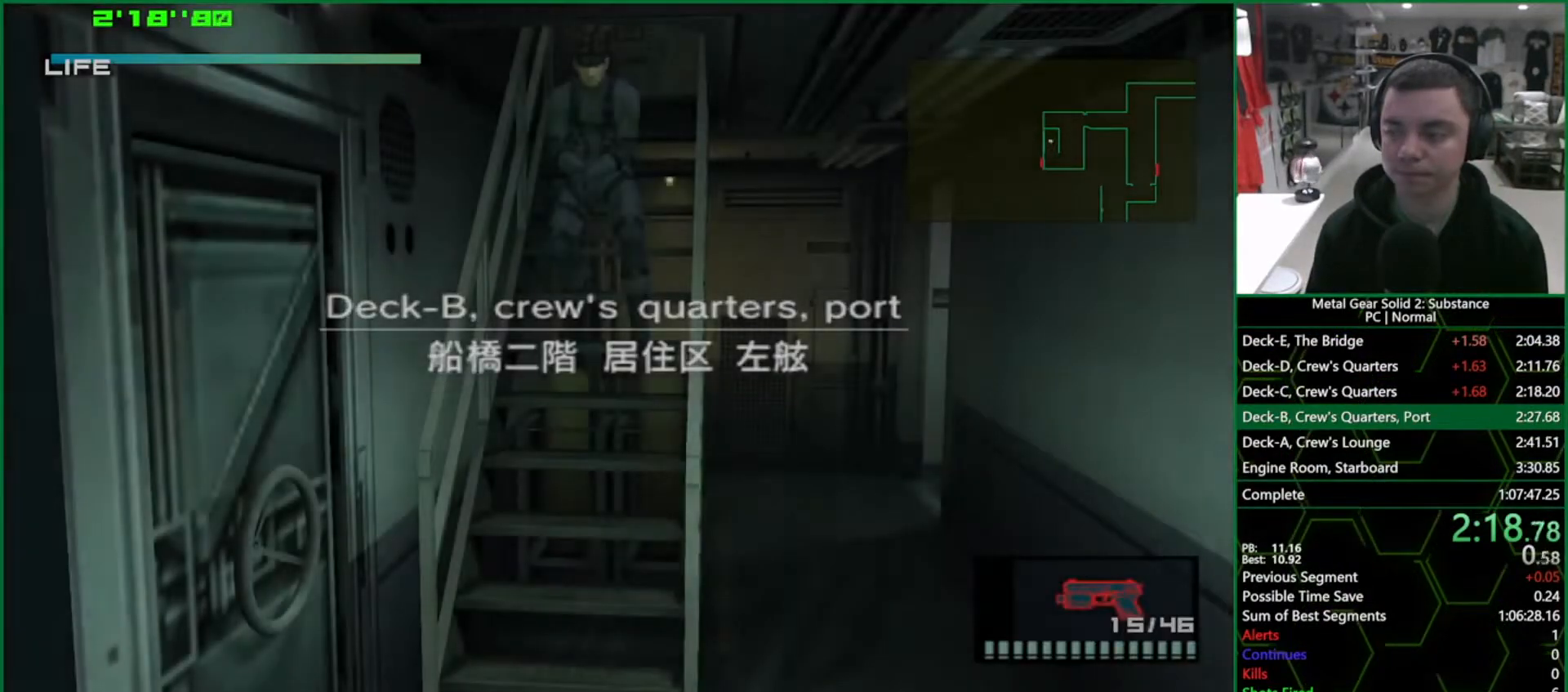
{"buttons": ["L1"], "left_stick": "down", "right_stick": "center", "events": []}